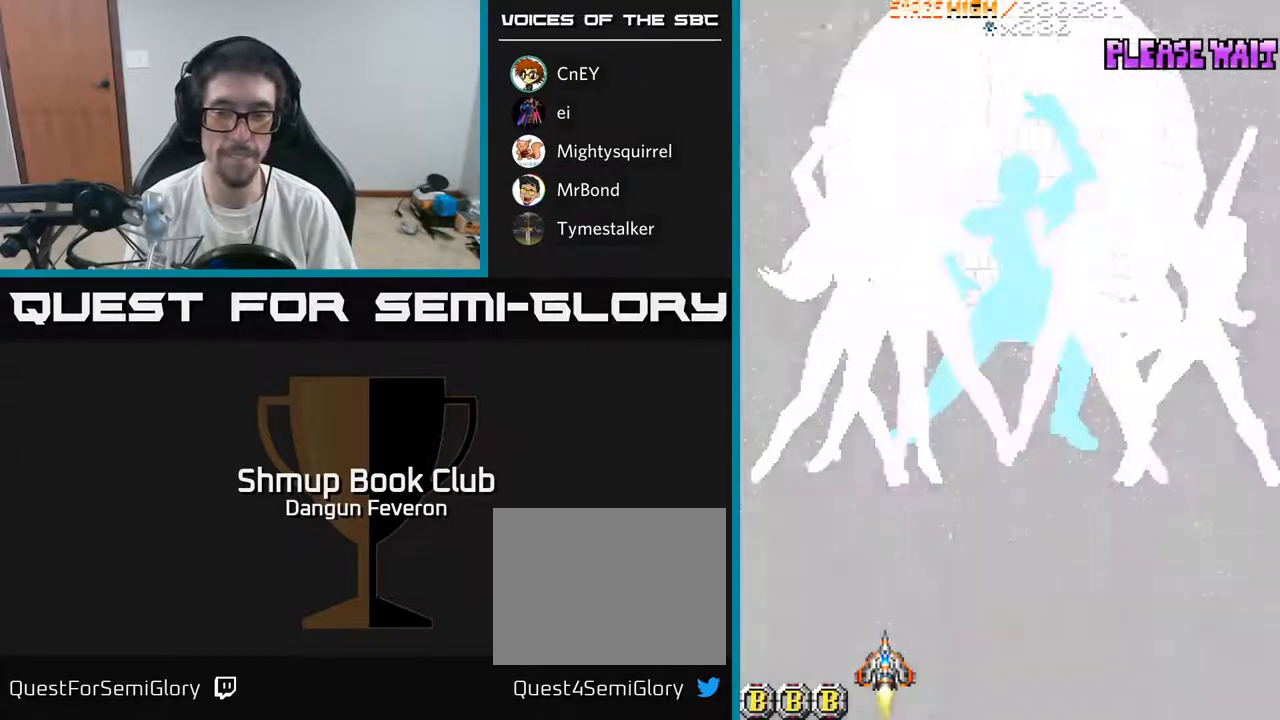
Gameplay with a controller (Xbox layout); each line is a JSON object with the inputs held at the frame after it. "events" lists button and stick changes between this image and that frame as [ms after this image, input, new state], when the widget could be followed in between.
{"buttons": ["R2", "DPAD_UP"], "left_stick": "center", "right_stick": "center", "events": [[250, "DPAD_UP", "down"], [367, "R2", "down"]]}
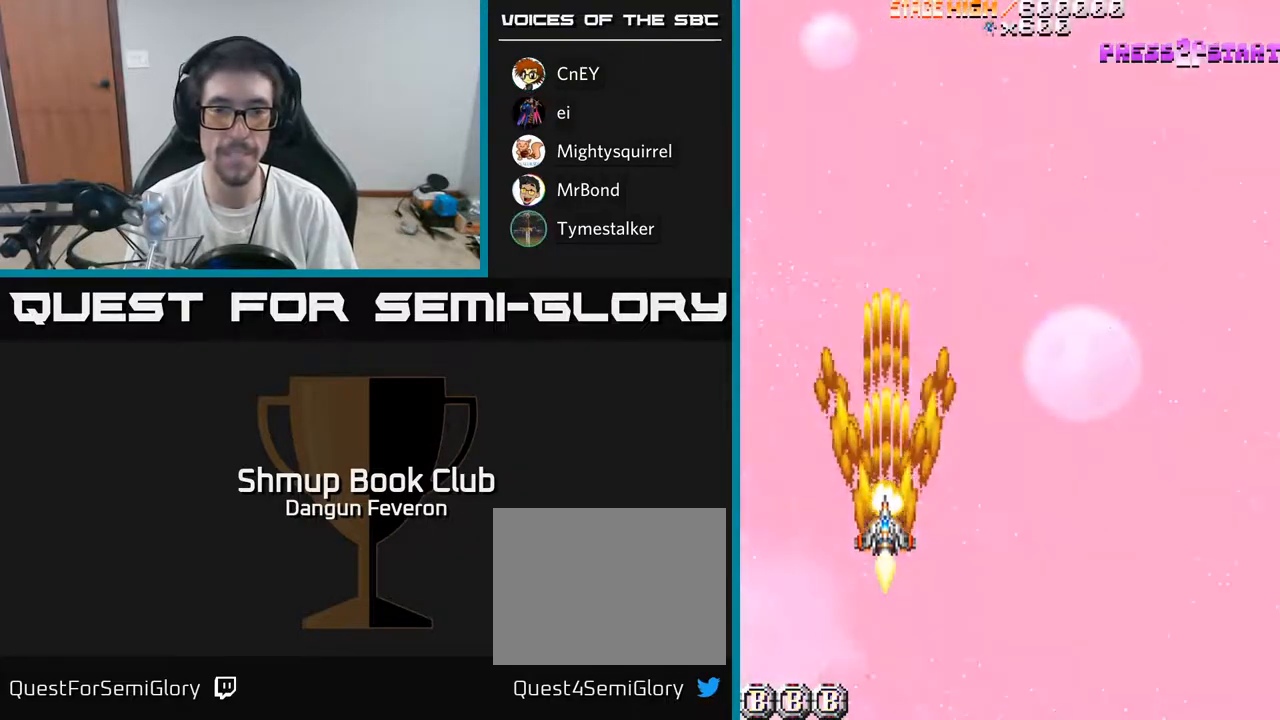
{"buttons": ["R2", "DPAD_DOWN"], "left_stick": "center", "right_stick": "center", "events": [[167, "DPAD_RIGHT", "down"], [183, "DPAD_UP", "up"], [350, "DPAD_DOWN", "down"], [367, "DPAD_RIGHT", "up"]]}
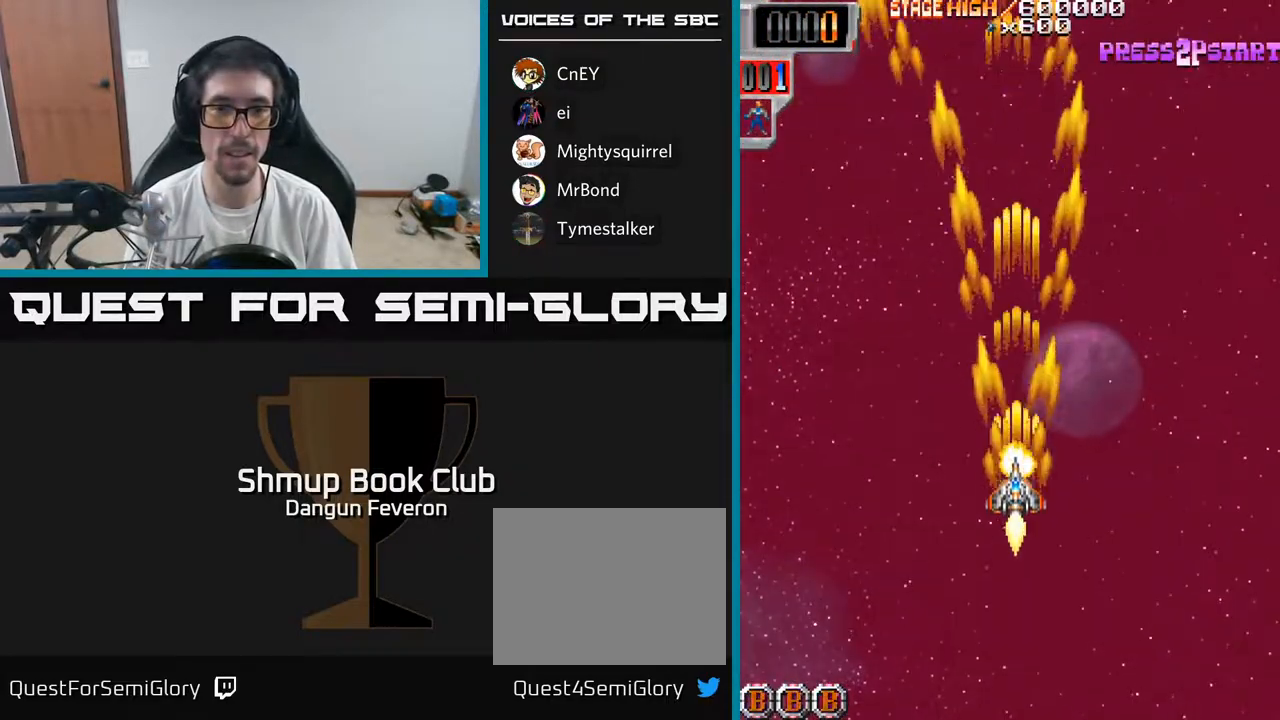
{"buttons": ["R2", "DPAD_RIGHT"], "left_stick": "center", "right_stick": "center", "events": [[300, "DPAD_RIGHT", "down"], [317, "DPAD_DOWN", "up"]]}
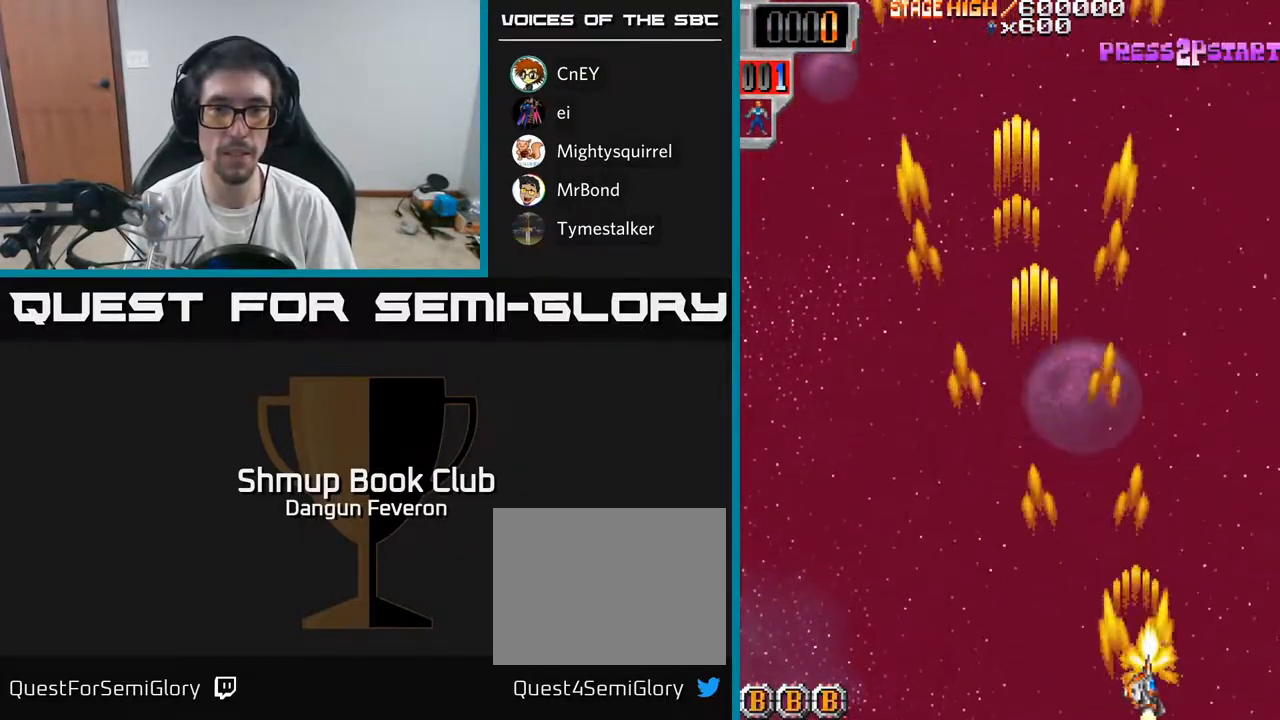
{"buttons": ["R2", "DPAD_UP"], "left_stick": "center", "right_stick": "center", "events": [[50, "DPAD_UP", "down"], [83, "DPAD_RIGHT", "up"]]}
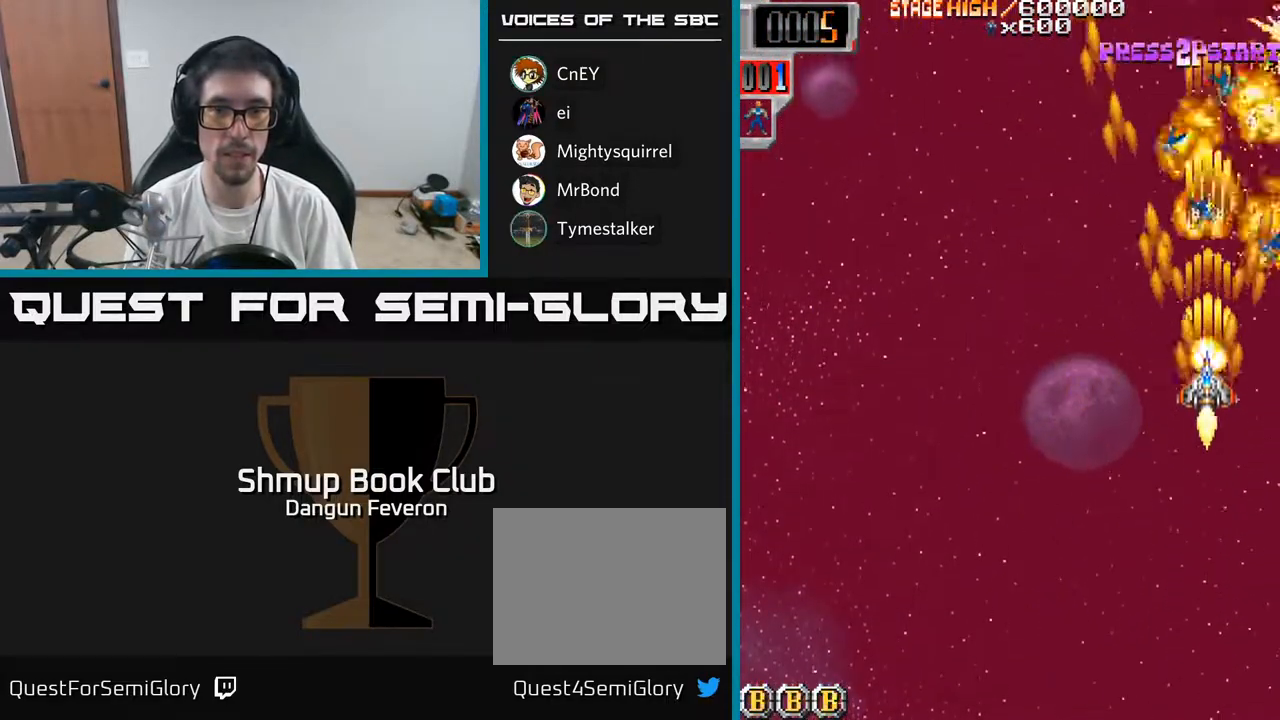
{"buttons": ["R2", "DPAD_UP"], "left_stick": "center", "right_stick": "center", "events": [[50, "DPAD_UP", "up"], [117, "DPAD_DOWN", "down"], [200, "DPAD_DOWN", "up"], [233, "DPAD_LEFT", "down"], [250, "DPAD_UP", "down"], [317, "DPAD_LEFT", "up"]]}
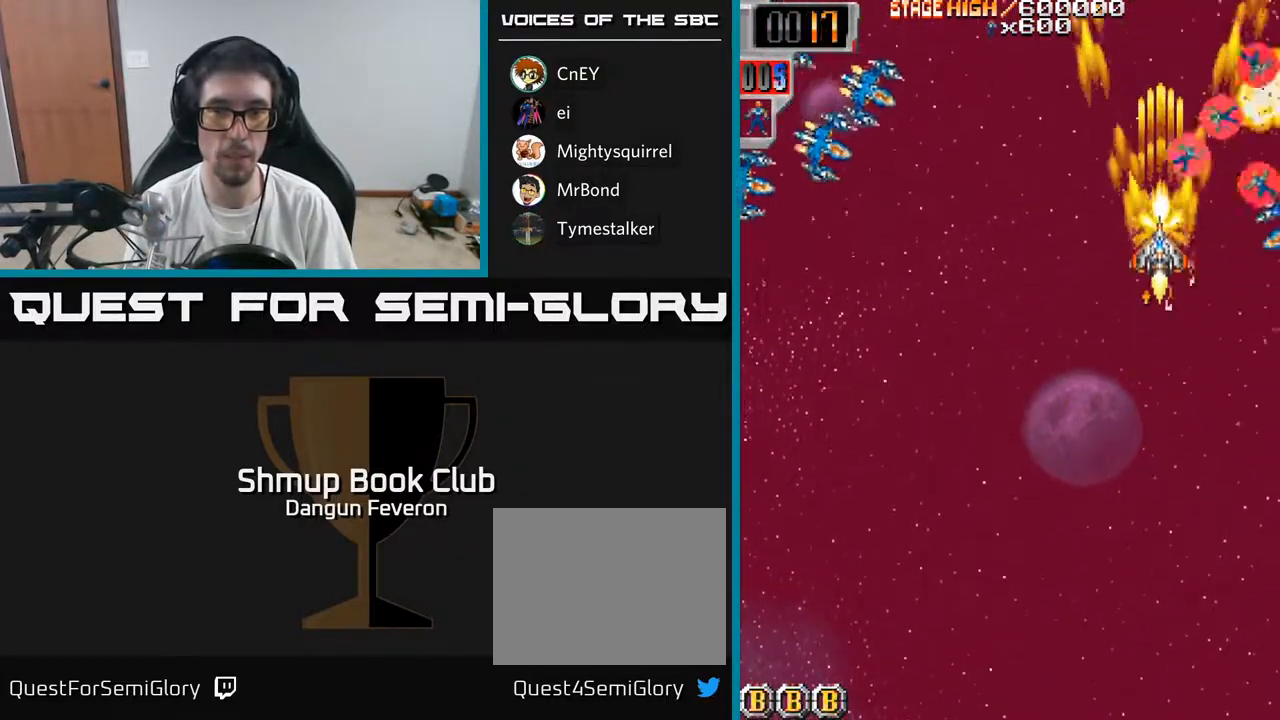
{"buttons": ["R2", "DPAD_DOWN", "DPAD_LEFT"], "left_stick": "center", "right_stick": "center", "events": [[33, "DPAD_RIGHT", "down"], [50, "DPAD_UP", "up"], [100, "DPAD_RIGHT", "up"], [117, "DPAD_LEFT", "down"], [233, "DPAD_DOWN", "down"]]}
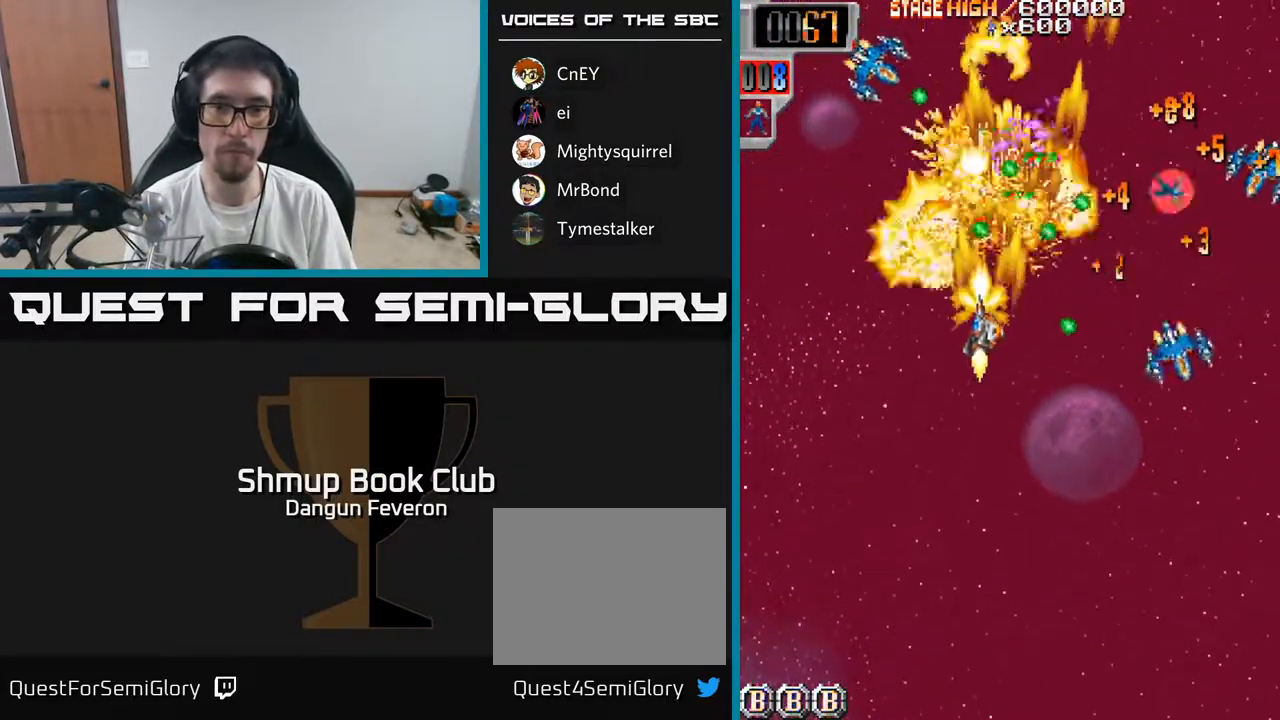
{"buttons": ["R2", "DPAD_RIGHT"], "left_stick": "center", "right_stick": "center", "events": [[17, "DPAD_LEFT", "up"], [50, "DPAD_RIGHT", "down"], [350, "DPAD_DOWN", "up"]]}
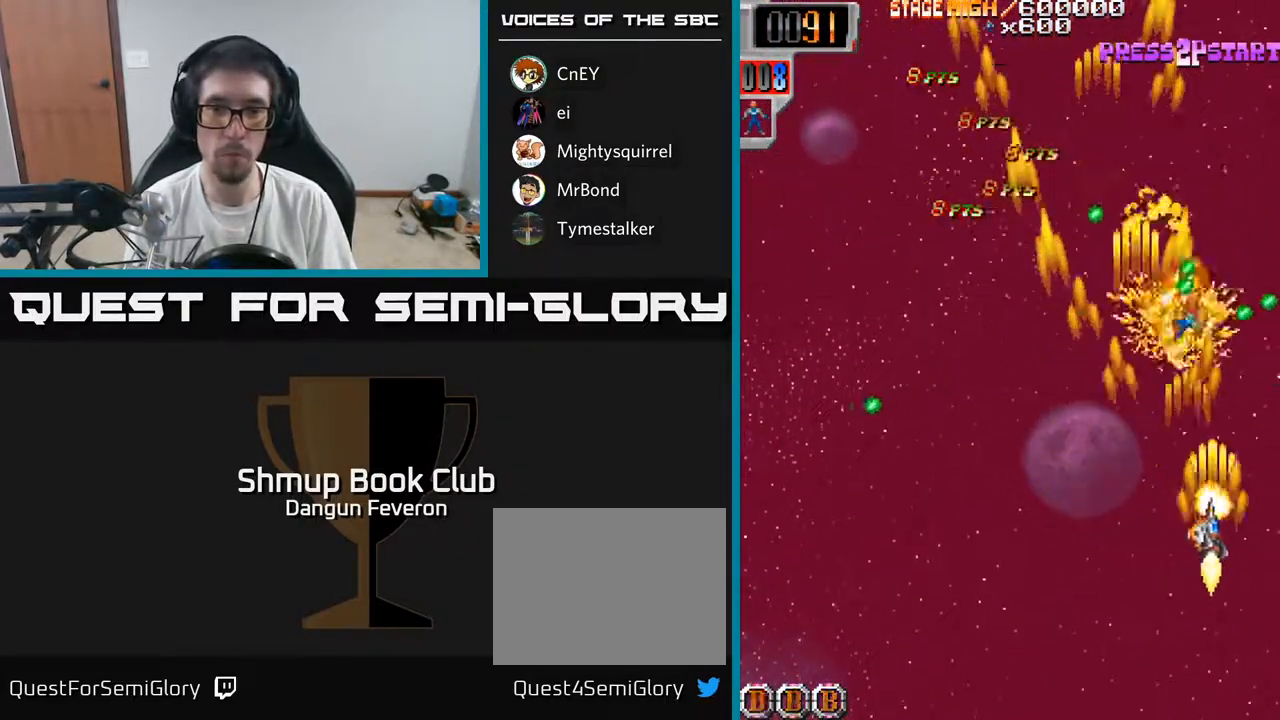
{"buttons": ["R2", "DPAD_LEFT"], "left_stick": "center", "right_stick": "center", "events": [[50, "DPAD_RIGHT", "up"], [67, "DPAD_UP", "down"], [100, "DPAD_LEFT", "down"], [233, "DPAD_LEFT", "up"], [367, "DPAD_LEFT", "down"], [400, "DPAD_UP", "up"]]}
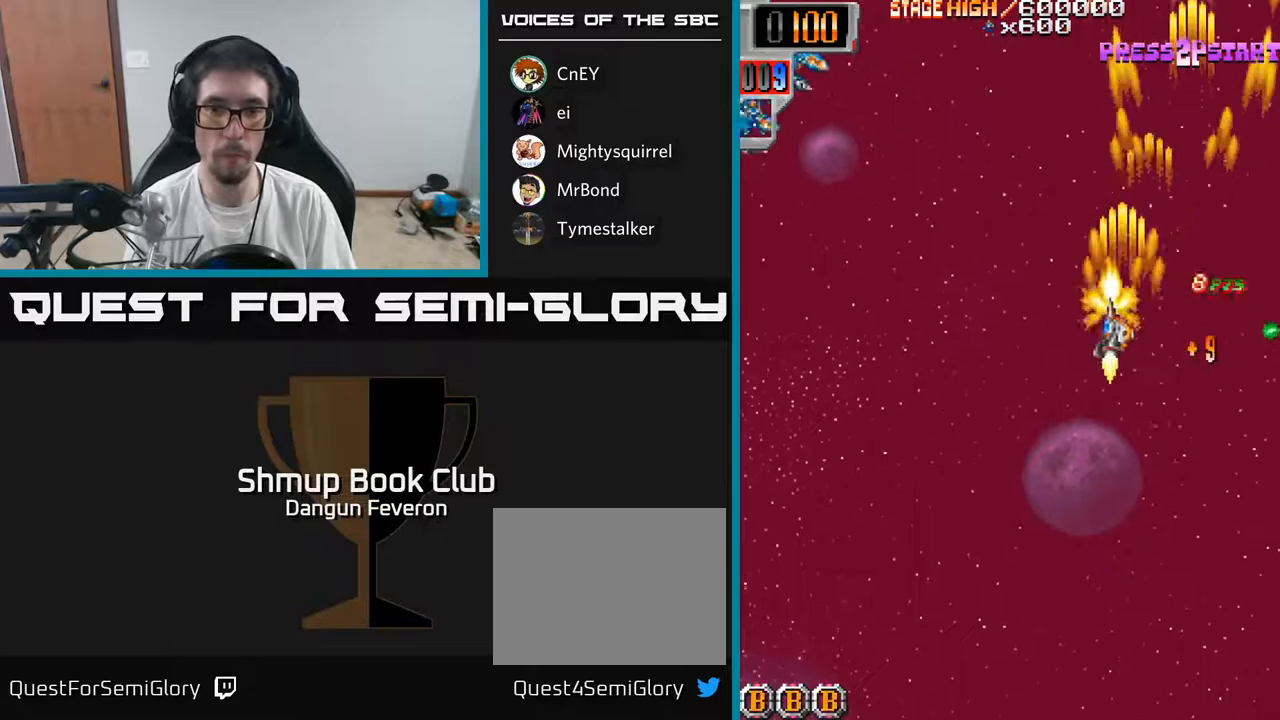
{"buttons": ["R2", "DPAD_RIGHT"], "left_stick": "center", "right_stick": "center", "events": [[67, "DPAD_DOWN", "down"], [250, "DPAD_DOWN", "up"], [350, "DPAD_UP", "down"], [383, "DPAD_LEFT", "up"], [433, "DPAD_RIGHT", "down"], [500, "DPAD_UP", "up"]]}
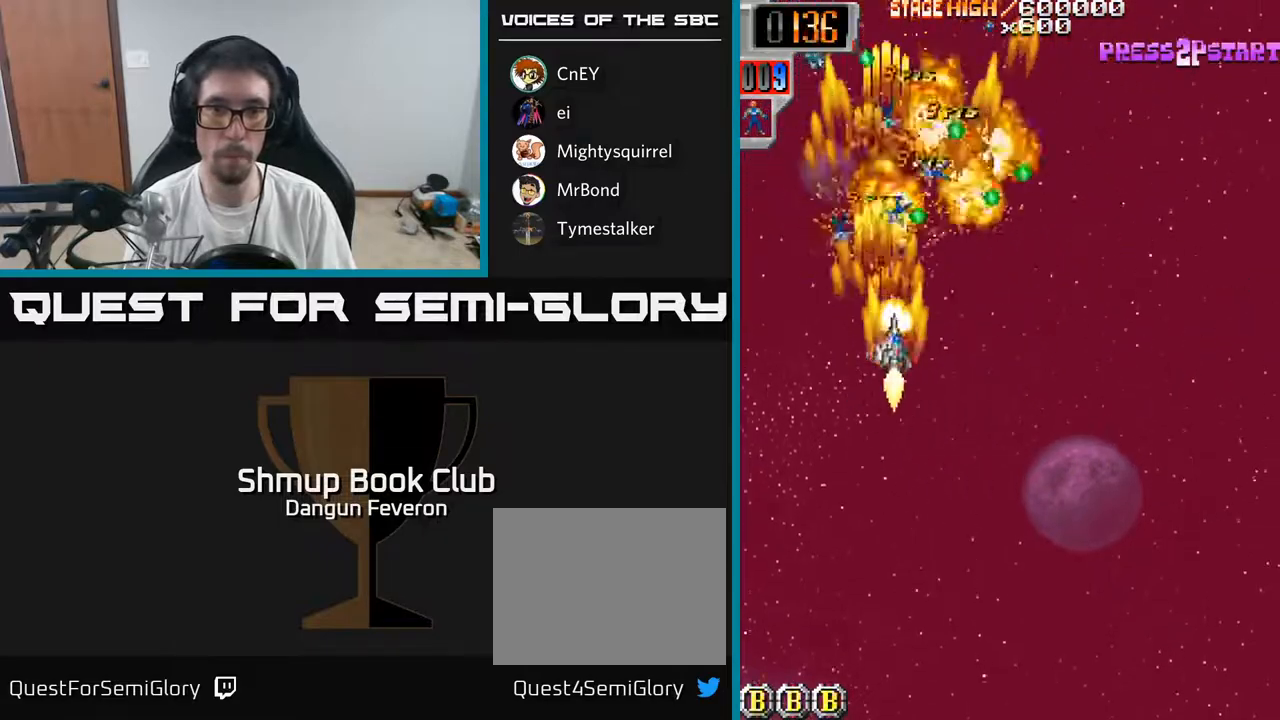
{"buttons": ["R2", "DPAD_UP", "DPAD_LEFT"], "left_stick": "center", "right_stick": "center", "events": [[50, "DPAD_DOWN", "down"], [217, "DPAD_RIGHT", "up"], [250, "DPAD_DOWN", "up"], [267, "DPAD_LEFT", "down"], [400, "DPAD_UP", "down"]]}
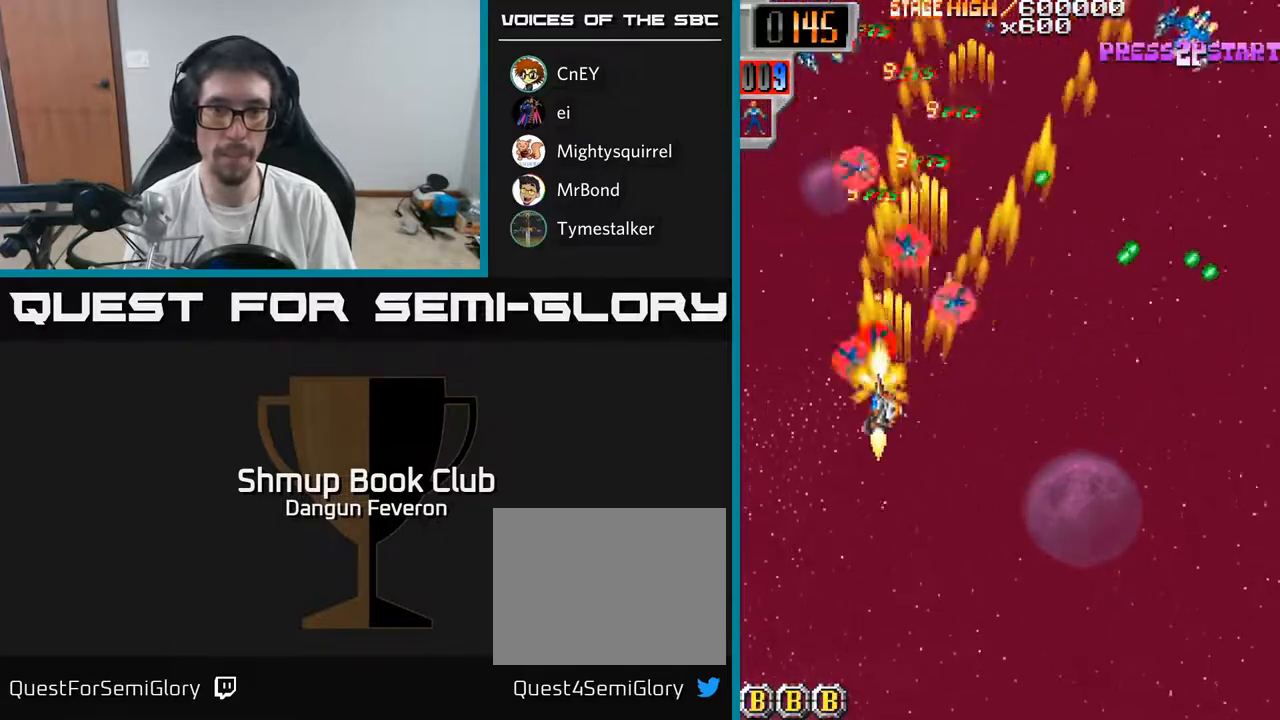
{"buttons": ["R2", "DPAD_DOWN", "DPAD_RIGHT"], "left_stick": "center", "right_stick": "center", "events": [[33, "DPAD_LEFT", "up"], [83, "DPAD_RIGHT", "down"], [117, "DPAD_UP", "up"], [233, "DPAD_DOWN", "down"], [367, "DPAD_DOWN", "up"], [500, "DPAD_DOWN", "down"]]}
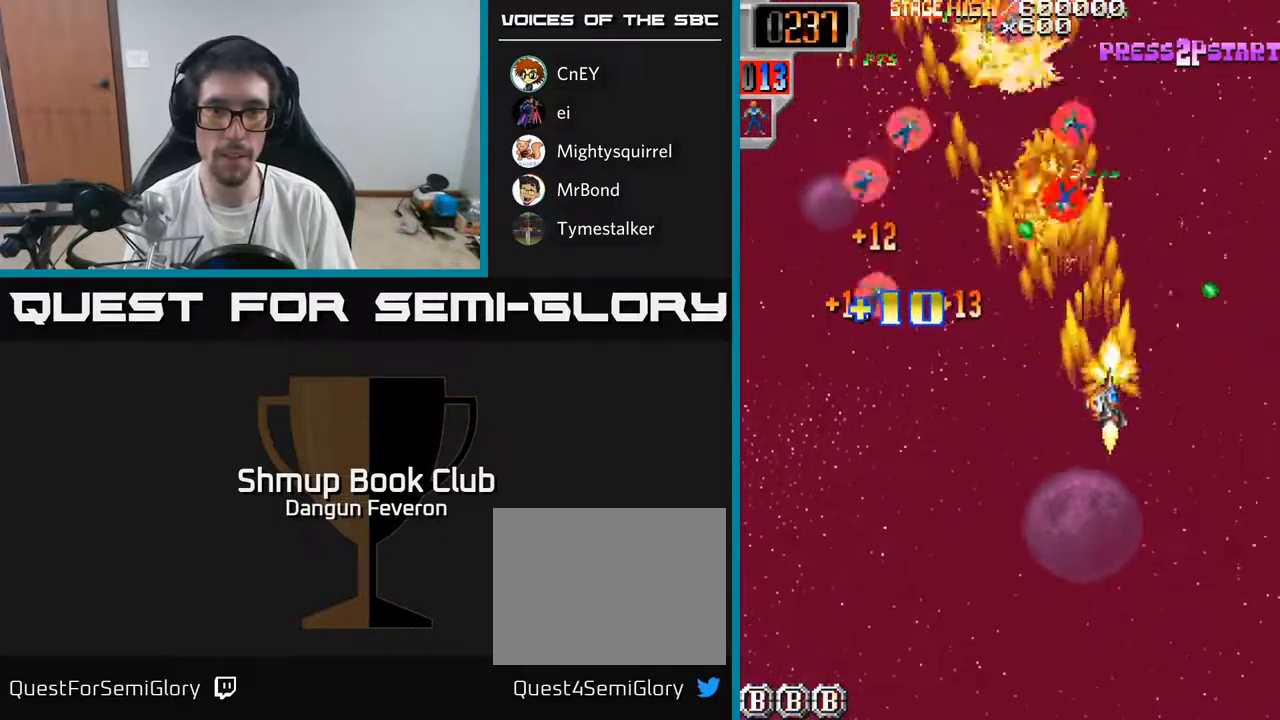
{"buttons": ["R2", "DPAD_LEFT"], "left_stick": "center", "right_stick": "center", "events": [[17, "DPAD_RIGHT", "up"], [67, "DPAD_LEFT", "down"], [100, "DPAD_DOWN", "up"]]}
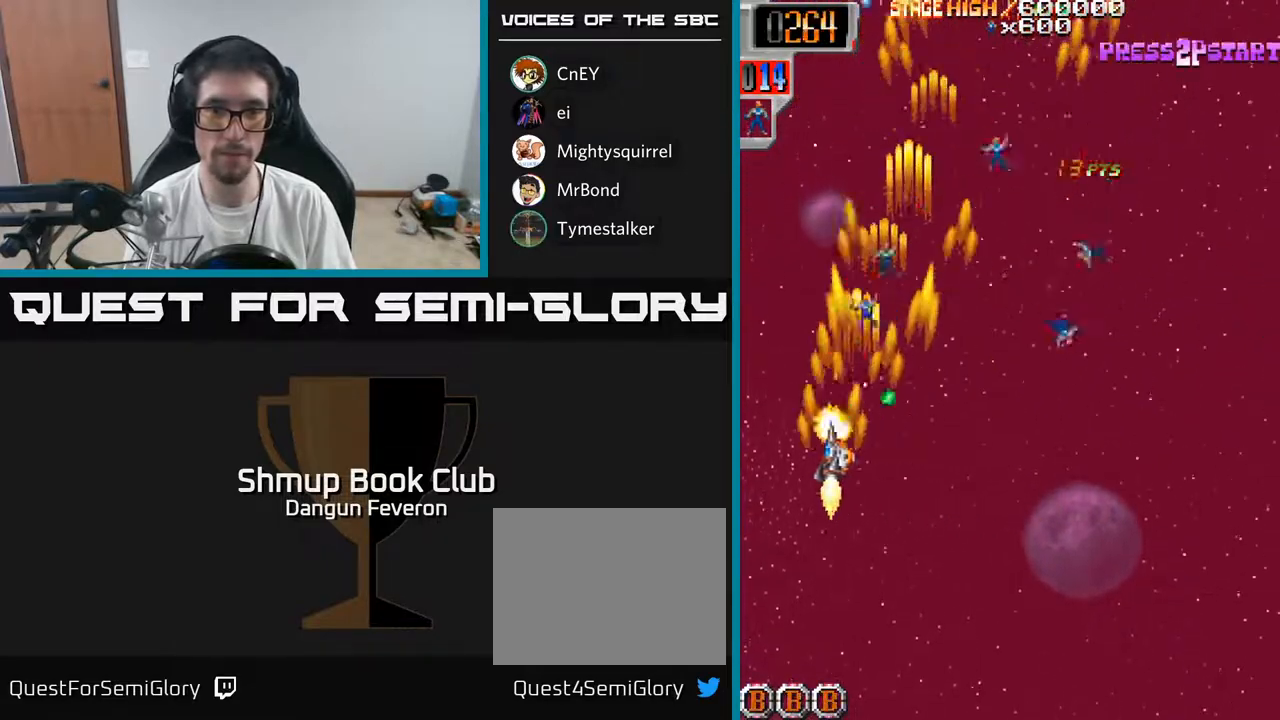
{"buttons": ["R2", "DPAD_DOWN", "DPAD_RIGHT"], "left_stick": "center", "right_stick": "center", "events": [[17, "DPAD_UP", "down"], [50, "DPAD_LEFT", "up"], [100, "DPAD_RIGHT", "down"], [150, "DPAD_UP", "up"], [450, "DPAD_DOWN", "down"]]}
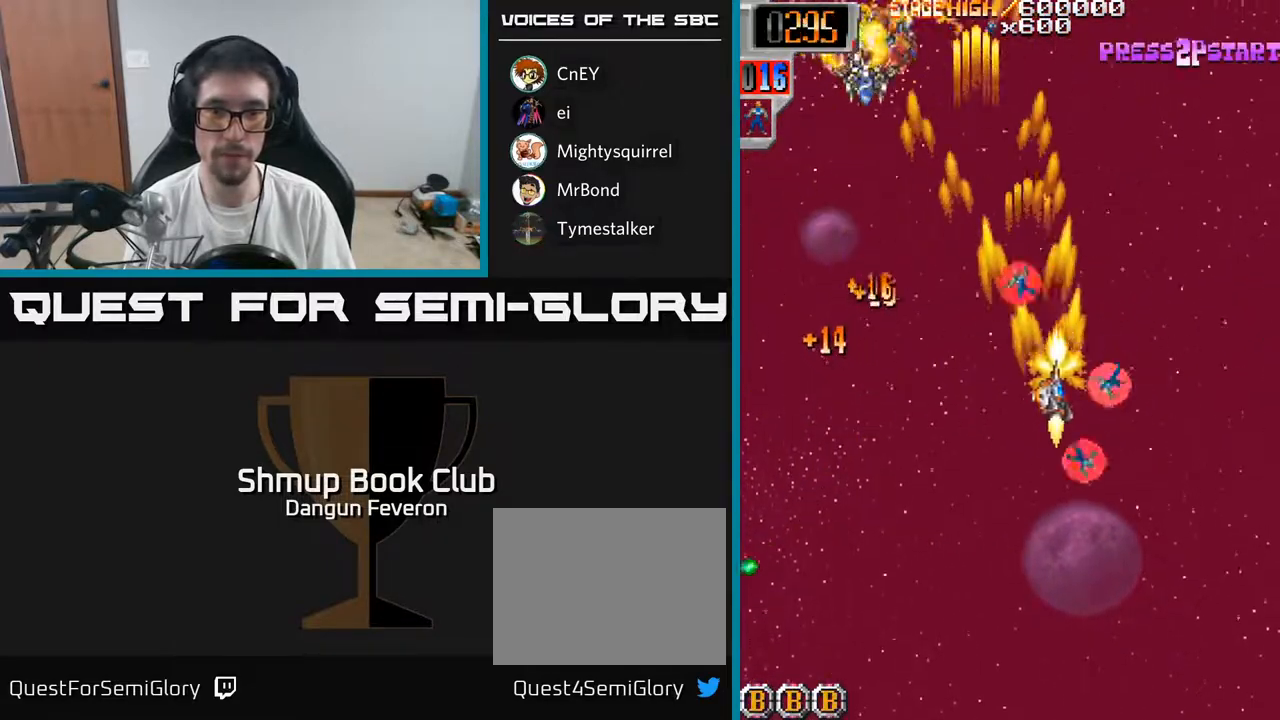
{"buttons": ["R2", "DPAD_LEFT"], "left_stick": "center", "right_stick": "center", "events": [[67, "DPAD_DOWN", "up"], [133, "DPAD_RIGHT", "up"], [133, "DPAD_UP", "down"], [183, "DPAD_LEFT", "down"], [250, "DPAD_UP", "up"]]}
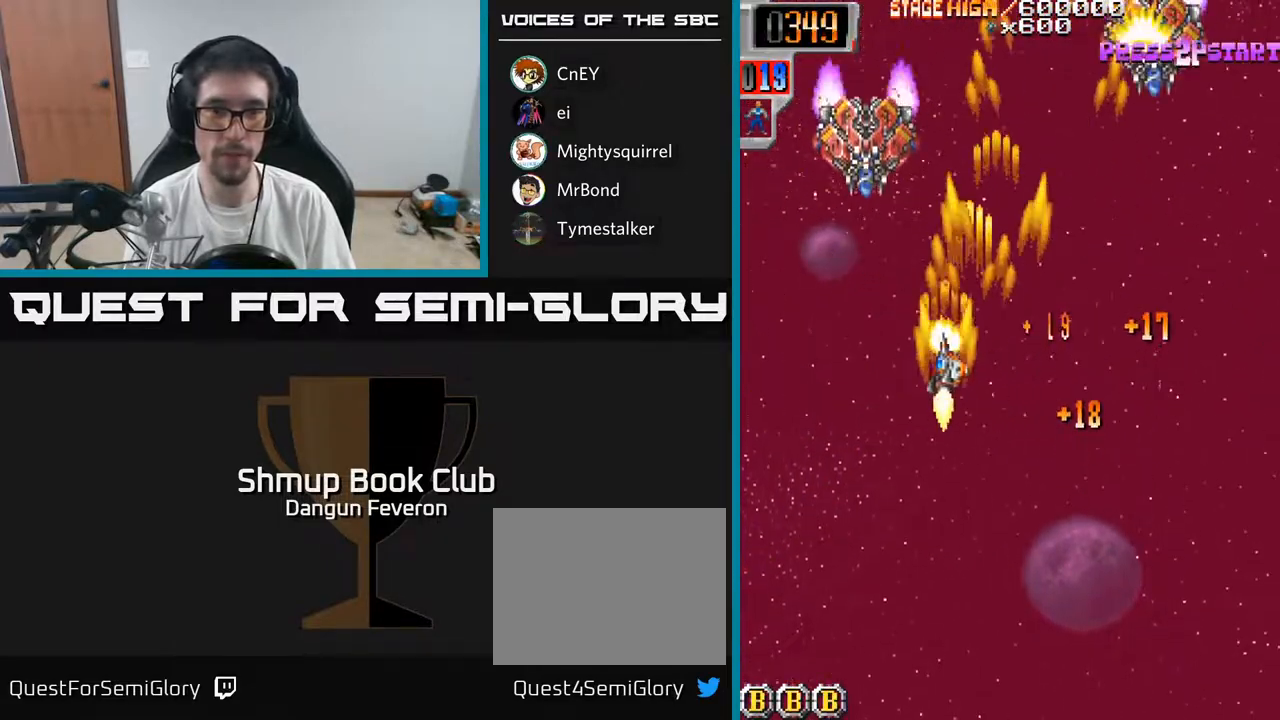
{"buttons": ["R2", "DPAD_RIGHT"], "left_stick": "center", "right_stick": "center", "events": [[17, "DPAD_UP", "down"], [117, "DPAD_LEFT", "up"], [250, "DPAD_RIGHT", "down"], [267, "DPAD_UP", "up"]]}
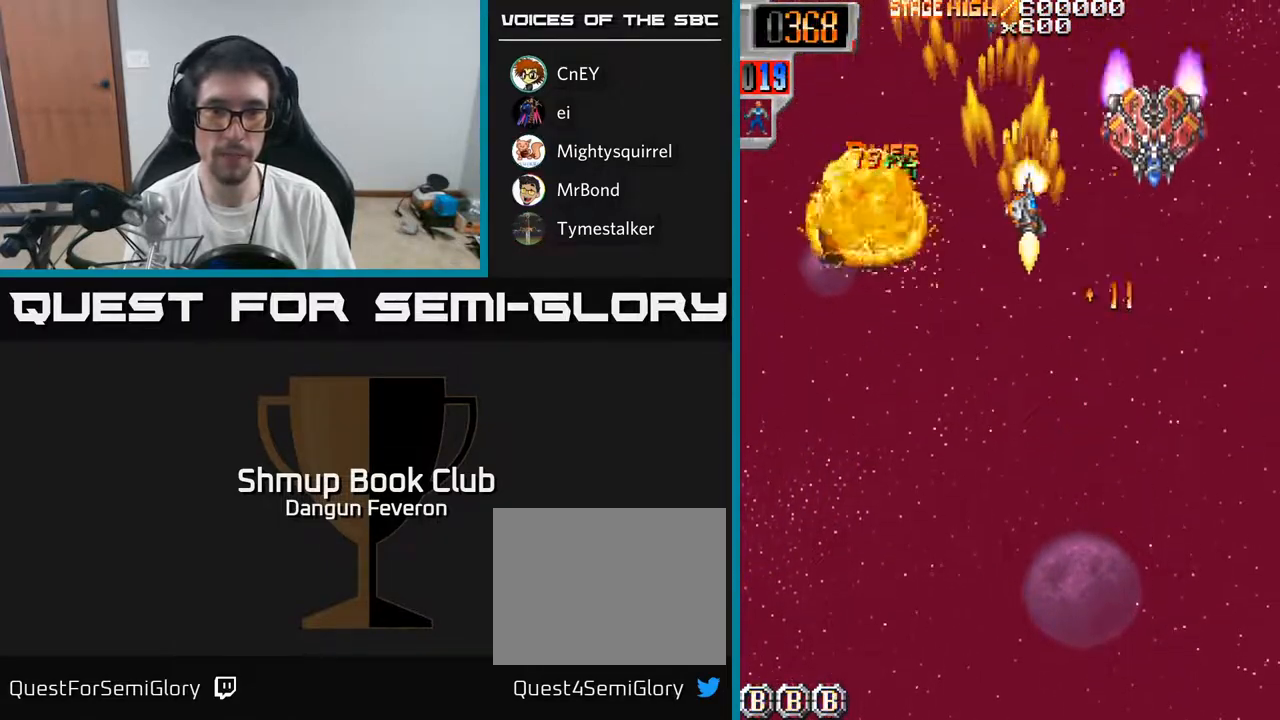
{"buttons": ["R2", "DPAD_UP", "DPAD_LEFT"], "left_stick": "center", "right_stick": "center", "events": [[83, "DPAD_DOWN", "down"], [217, "DPAD_RIGHT", "up"], [267, "DPAD_DOWN", "up"], [317, "DPAD_UP", "down"], [500, "DPAD_LEFT", "down"]]}
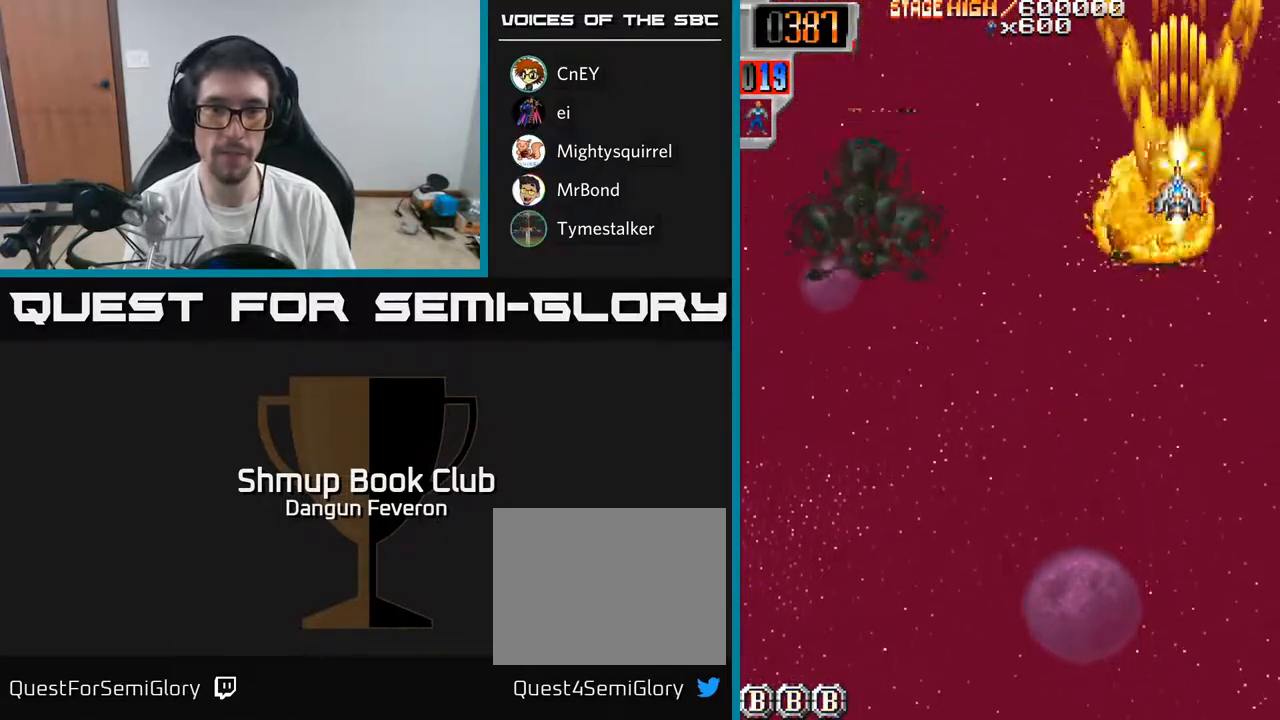
{"buttons": ["R2", "DPAD_DOWN"], "left_stick": "center", "right_stick": "center", "events": [[17, "DPAD_UP", "up"], [100, "DPAD_DOWN", "down"], [350, "DPAD_LEFT", "up"]]}
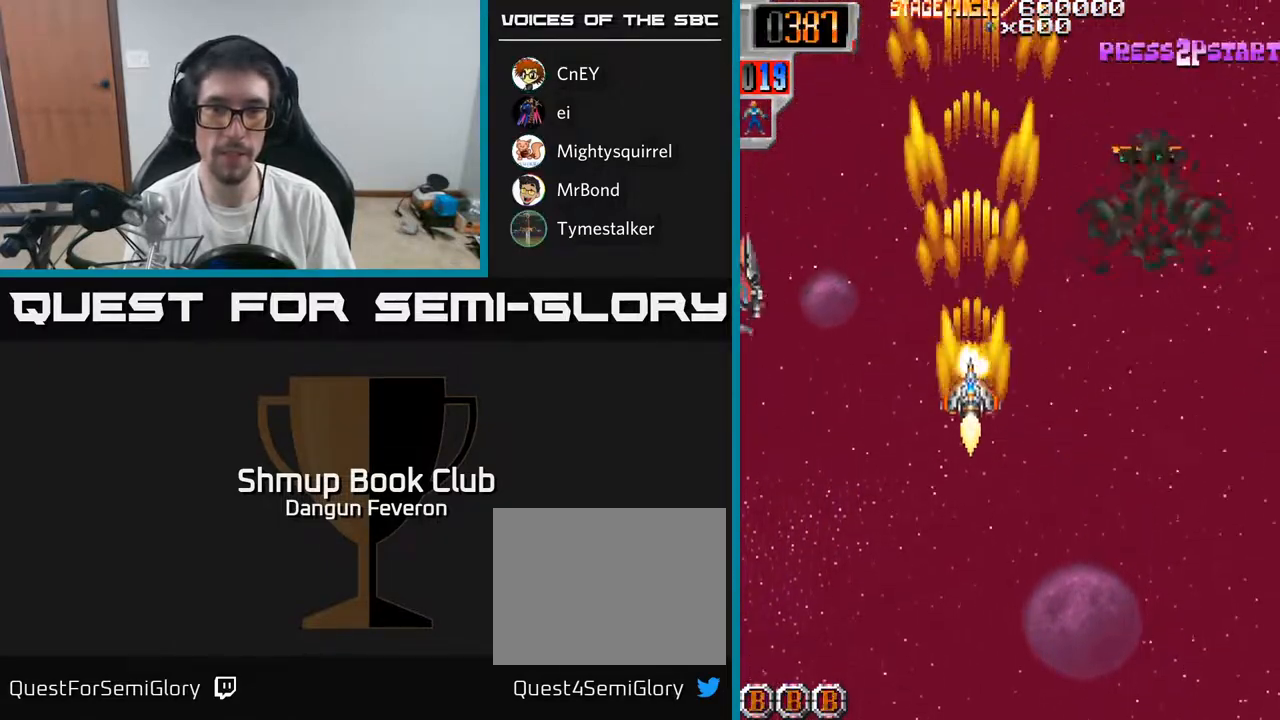
{"buttons": ["R2", "DPAD_UP", "DPAD_RIGHT"], "left_stick": "center", "right_stick": "center", "events": [[133, "DPAD_RIGHT", "down"], [200, "DPAD_RIGHT", "up"], [233, "DPAD_LEFT", "down"], [250, "DPAD_DOWN", "up"], [367, "DPAD_UP", "down"], [433, "DPAD_LEFT", "up"], [483, "DPAD_RIGHT", "down"]]}
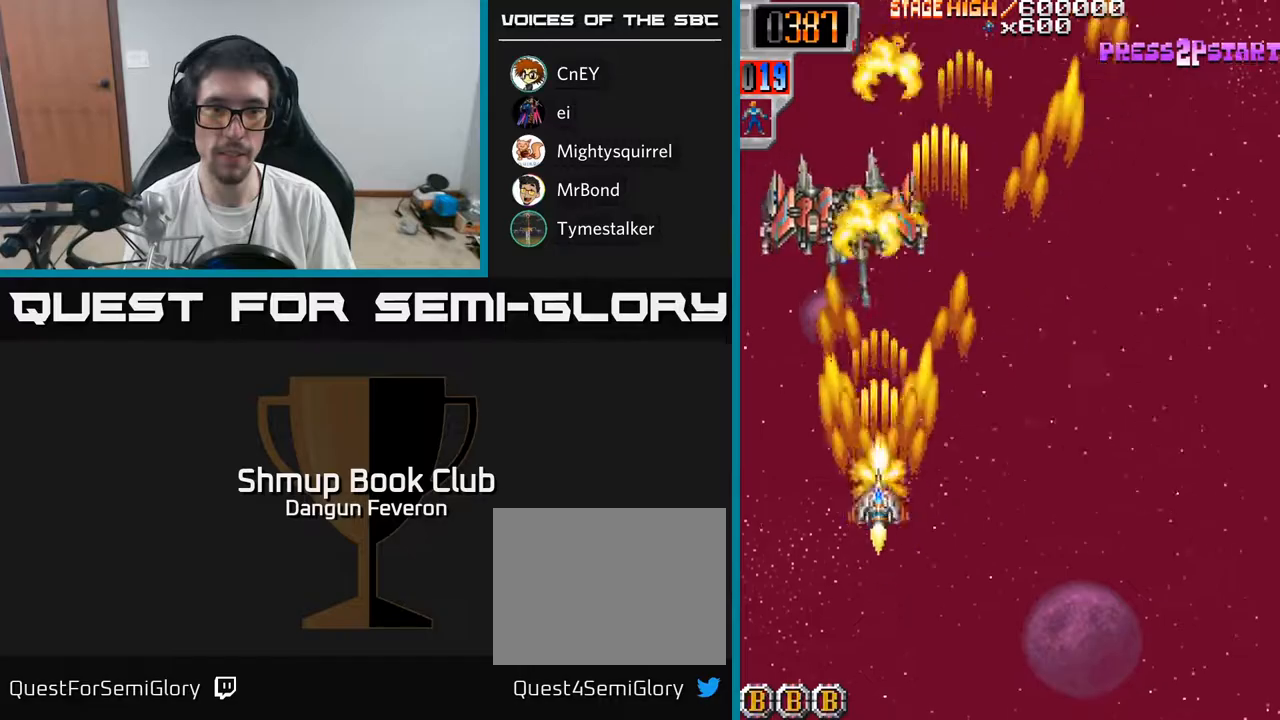
{"buttons": ["R2", "DPAD_UP"], "left_stick": "center", "right_stick": "center", "events": [[150, "DPAD_UP", "up"], [200, "DPAD_DOWN", "down"], [350, "DPAD_DOWN", "up"], [400, "DPAD_UP", "down"], [433, "DPAD_RIGHT", "up"]]}
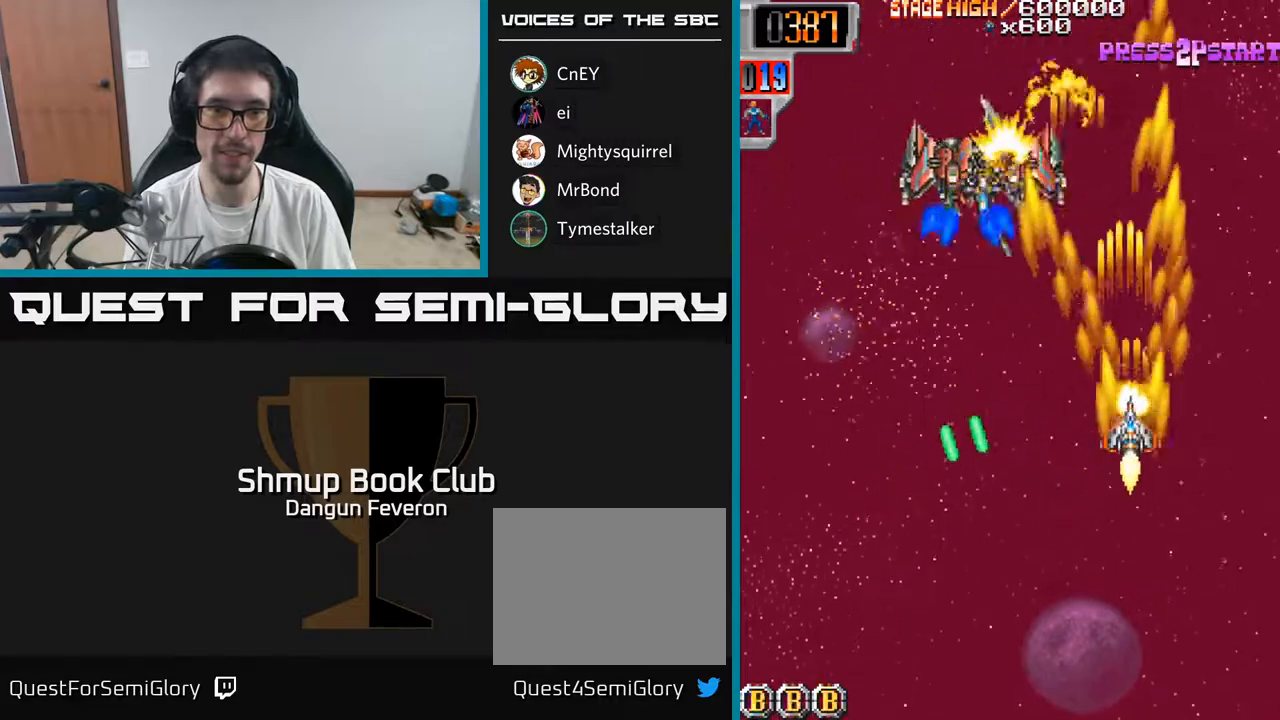
{"buttons": ["R2"], "left_stick": "center", "right_stick": "center", "events": [[67, "DPAD_LEFT", "down"], [67, "DPAD_UP", "up"], [117, "DPAD_DOWN", "down"], [483, "DPAD_LEFT", "up"], [500, "DPAD_DOWN", "up"]]}
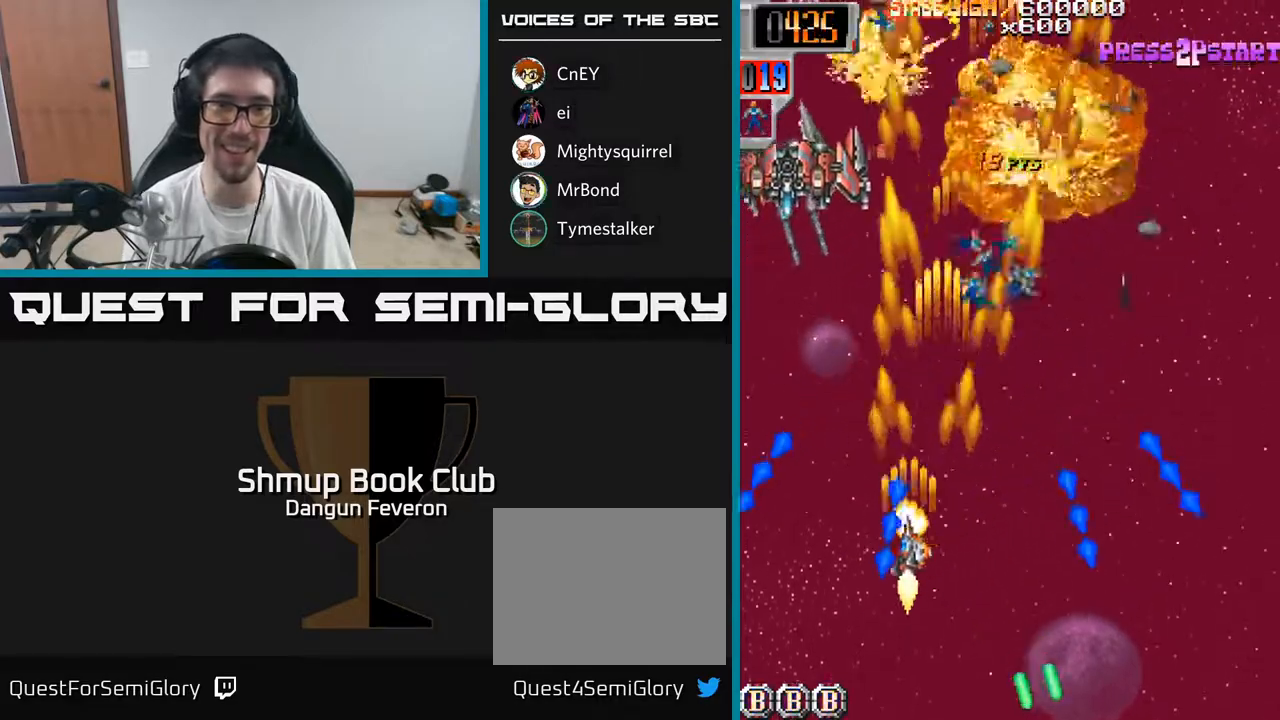
{"buttons": ["R2", "DPAD_DOWN"], "left_stick": "center", "right_stick": "center", "events": [[33, "DPAD_UP", "down"], [317, "DPAD_UP", "up"], [333, "DPAD_RIGHT", "down"], [400, "DPAD_DOWN", "down"], [433, "DPAD_RIGHT", "up"]]}
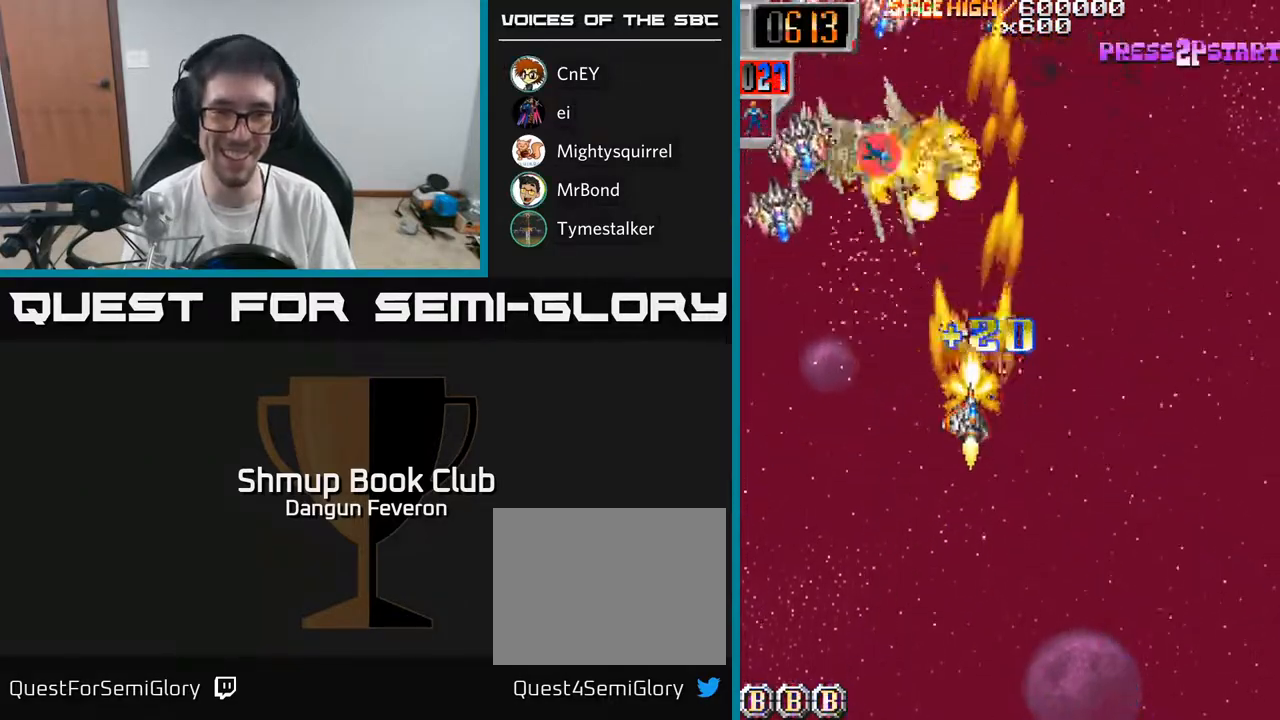
{"buttons": ["R2", "DPAD_DOWN", "DPAD_RIGHT"], "left_stick": "center", "right_stick": "center", "events": [[133, "DPAD_DOWN", "up"], [150, "DPAD_LEFT", "down"], [317, "DPAD_DOWN", "down"], [350, "DPAD_LEFT", "up"], [450, "DPAD_RIGHT", "down"]]}
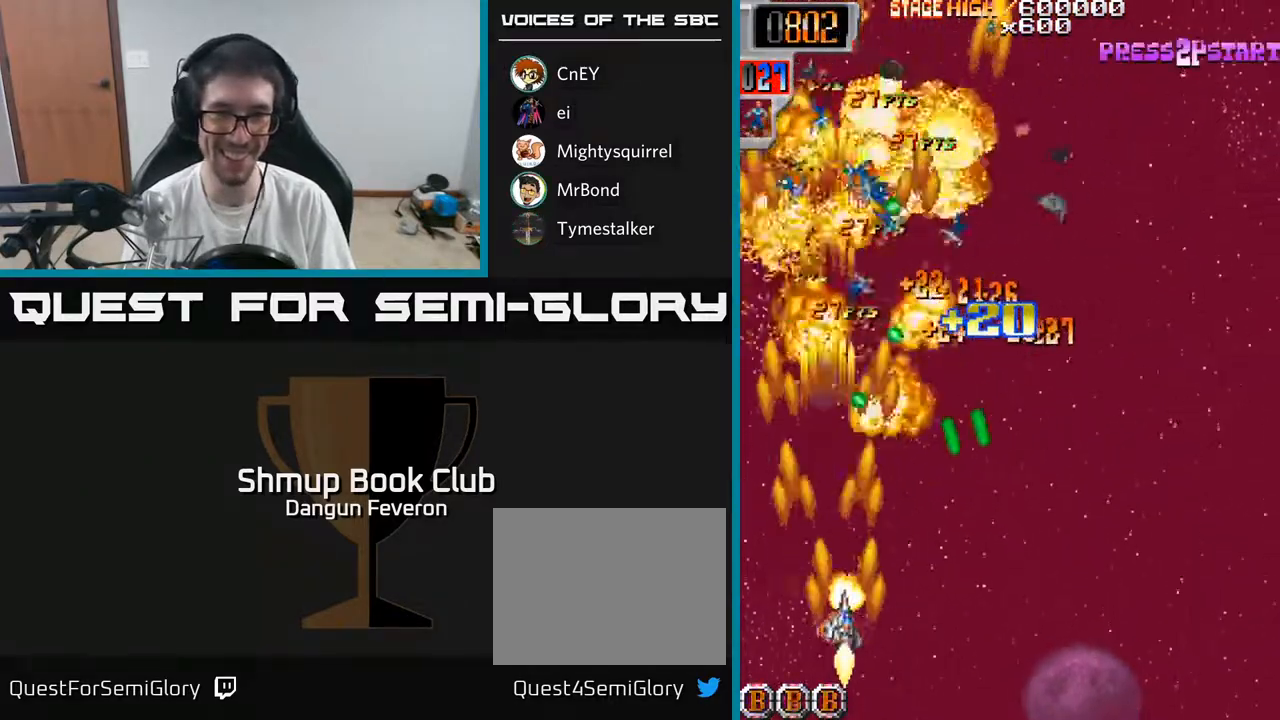
{"buttons": ["R2", "DPAD_UP", "DPAD_RIGHT"], "left_stick": "center", "right_stick": "center", "events": [[33, "DPAD_DOWN", "up"], [133, "DPAD_RIGHT", "up"], [167, "DPAD_LEFT", "down"], [283, "DPAD_UP", "down"], [333, "DPAD_LEFT", "up"], [433, "DPAD_RIGHT", "down"]]}
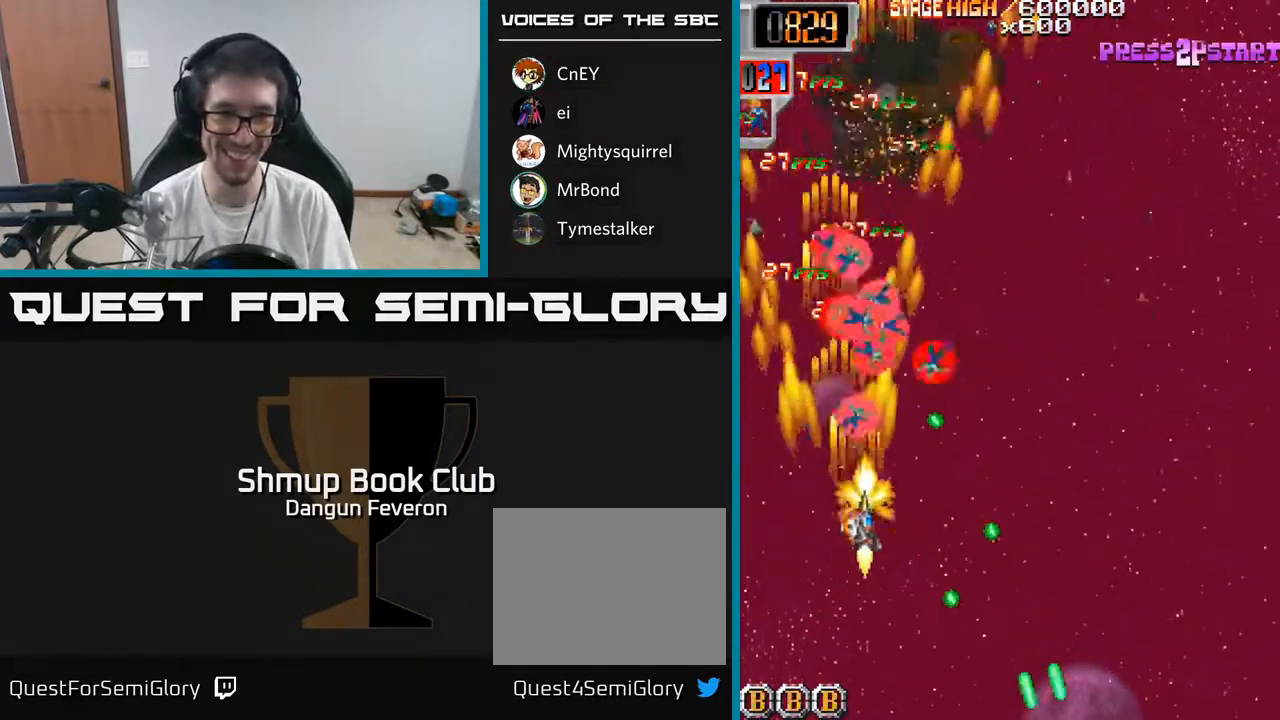
{"buttons": ["R2", "DPAD_UP", "DPAD_RIGHT"], "left_stick": "center", "right_stick": "center", "events": [[83, "DPAD_RIGHT", "up"], [217, "DPAD_UP", "up"], [267, "DPAD_DOWN", "down"], [300, "DPAD_LEFT", "down"], [317, "DPAD_DOWN", "up"], [433, "DPAD_UP", "down"], [467, "DPAD_LEFT", "up"], [500, "DPAD_RIGHT", "down"]]}
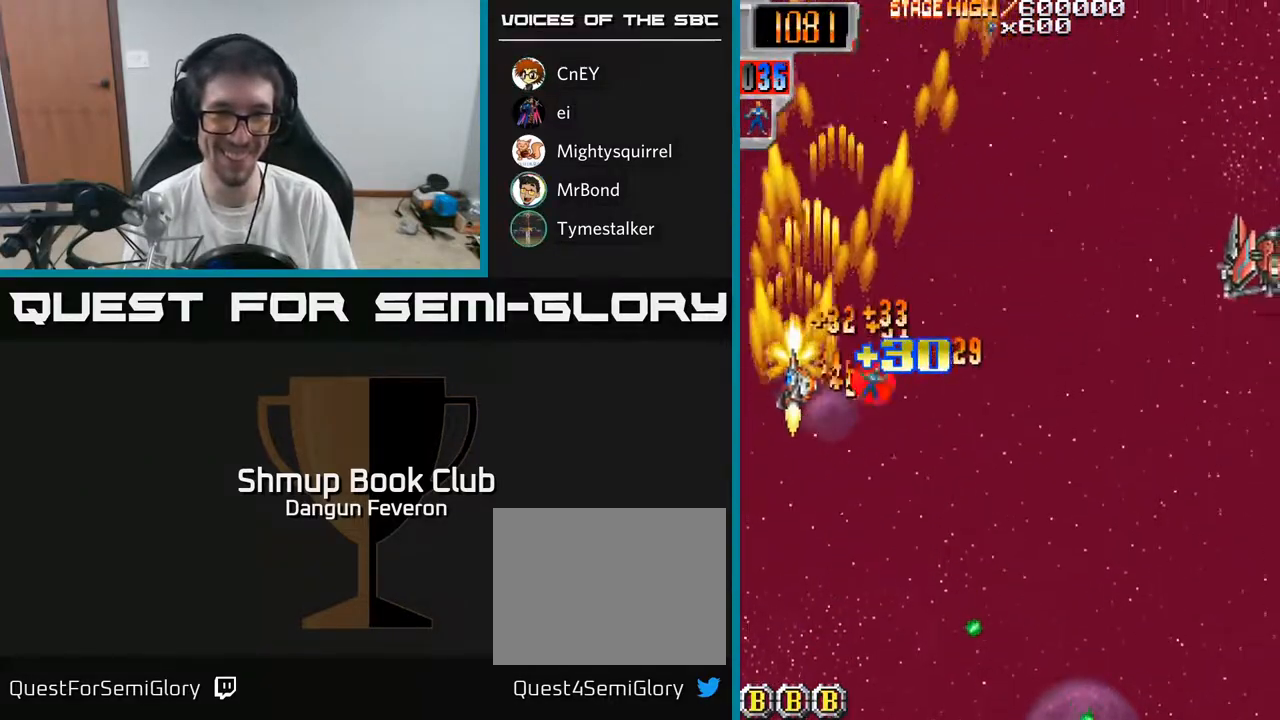
{"buttons": ["R2"], "left_stick": "center", "right_stick": "center", "events": [[33, "DPAD_UP", "up"], [500, "DPAD_RIGHT", "up"]]}
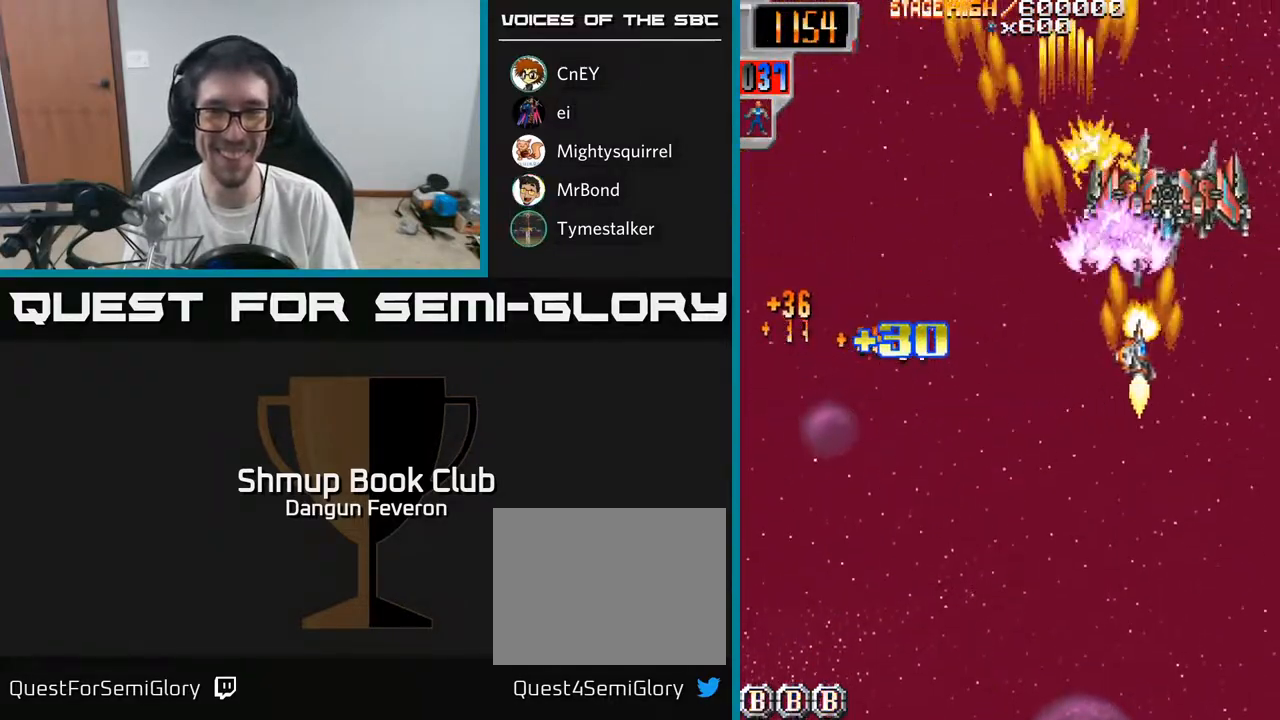
{"buttons": ["R2", "DPAD_DOWN", "DPAD_RIGHT"], "left_stick": "center", "right_stick": "center", "events": [[17, "DPAD_DOWN", "down"], [67, "DPAD_LEFT", "down"], [183, "DPAD_LEFT", "up"], [333, "DPAD_RIGHT", "down"]]}
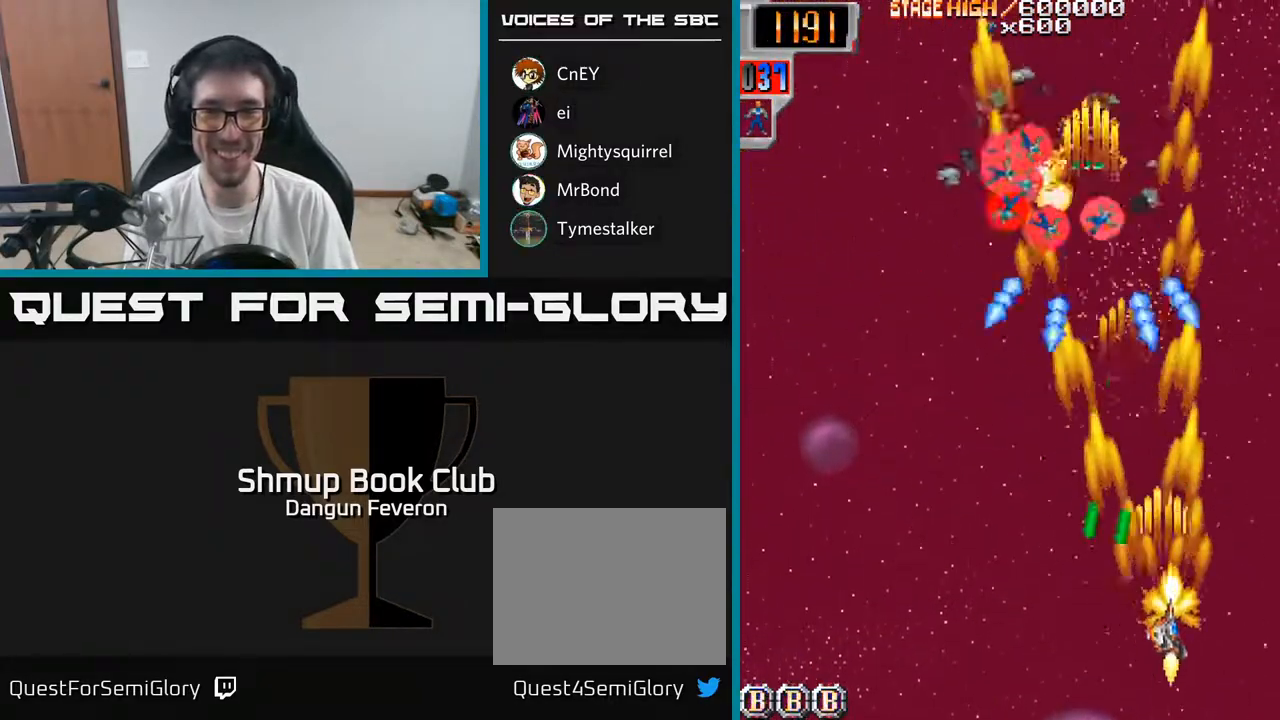
{"buttons": ["R2", "DPAD_UP"], "left_stick": "center", "right_stick": "center", "events": [[83, "DPAD_DOWN", "up"], [133, "DPAD_RIGHT", "up"], [133, "DPAD_UP", "down"], [217, "DPAD_LEFT", "down"], [250, "DPAD_UP", "up"], [400, "DPAD_UP", "down"], [467, "DPAD_LEFT", "up"]]}
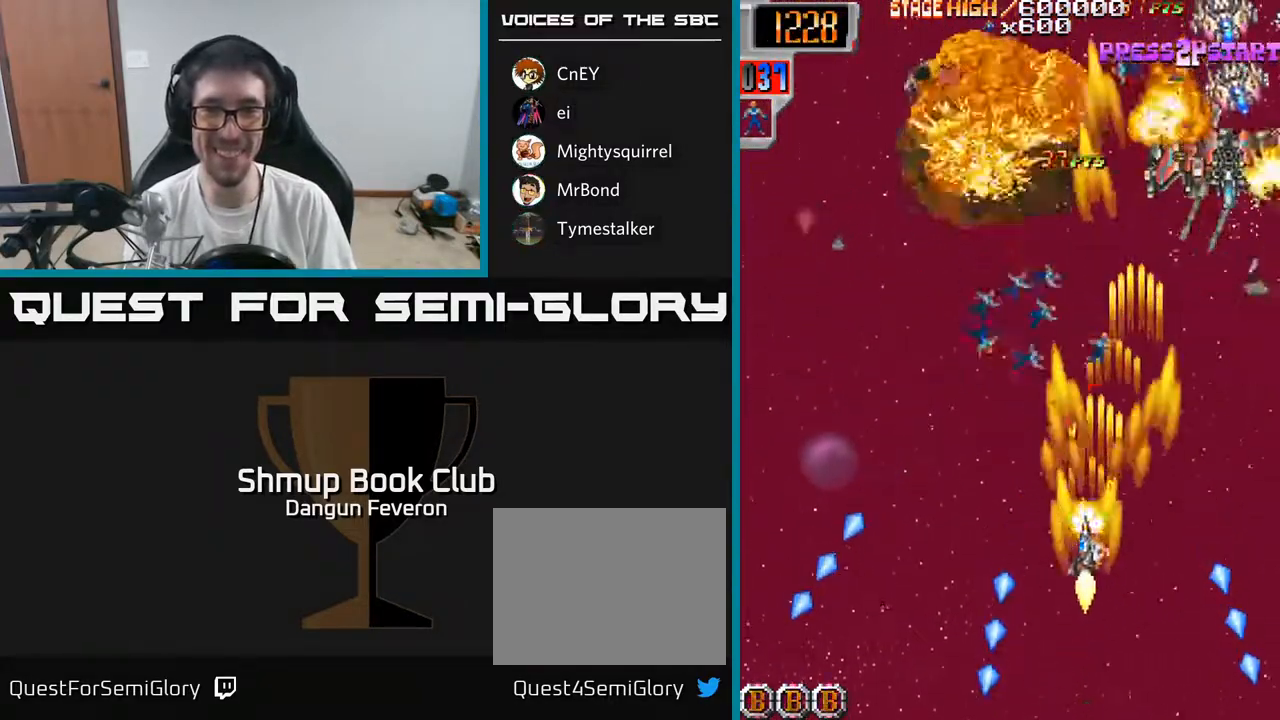
{"buttons": ["R2", "DPAD_LEFT"], "left_stick": "center", "right_stick": "center", "events": [[50, "DPAD_RIGHT", "down"], [183, "DPAD_RIGHT", "up"], [250, "DPAD_LEFT", "down"], [267, "DPAD_UP", "up"], [317, "DPAD_DOWN", "down"], [500, "DPAD_DOWN", "up"]]}
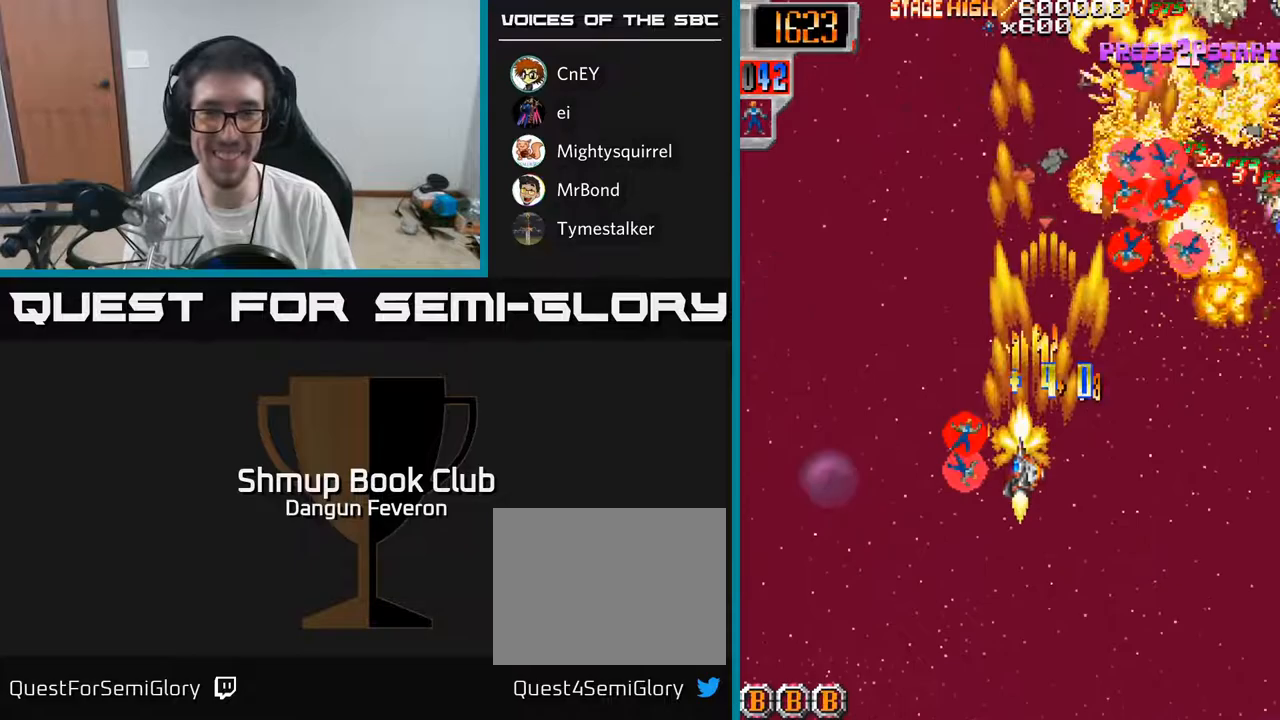
{"buttons": ["R2", "DPAD_DOWN"], "left_stick": "center", "right_stick": "center", "events": [[50, "DPAD_UP", "down"], [67, "DPAD_LEFT", "up"], [100, "DPAD_RIGHT", "down"], [100, "DPAD_UP", "up"], [467, "DPAD_DOWN", "down"], [500, "DPAD_RIGHT", "up"]]}
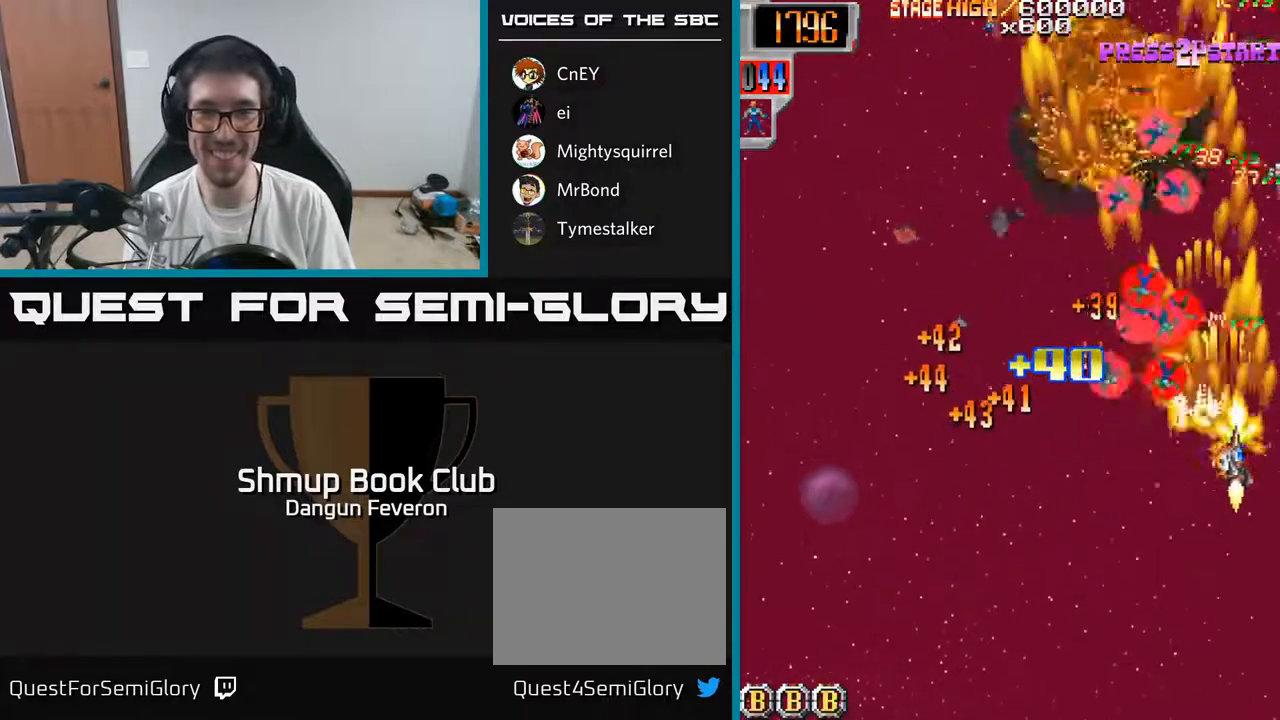
{"buttons": ["R2", "DPAD_UP", "DPAD_LEFT"], "left_stick": "center", "right_stick": "center", "events": [[67, "DPAD_LEFT", "down"], [83, "DPAD_DOWN", "up"], [200, "DPAD_UP", "down"], [217, "DPAD_LEFT", "up"], [267, "DPAD_RIGHT", "down"], [417, "DPAD_RIGHT", "up"], [467, "DPAD_LEFT", "down"]]}
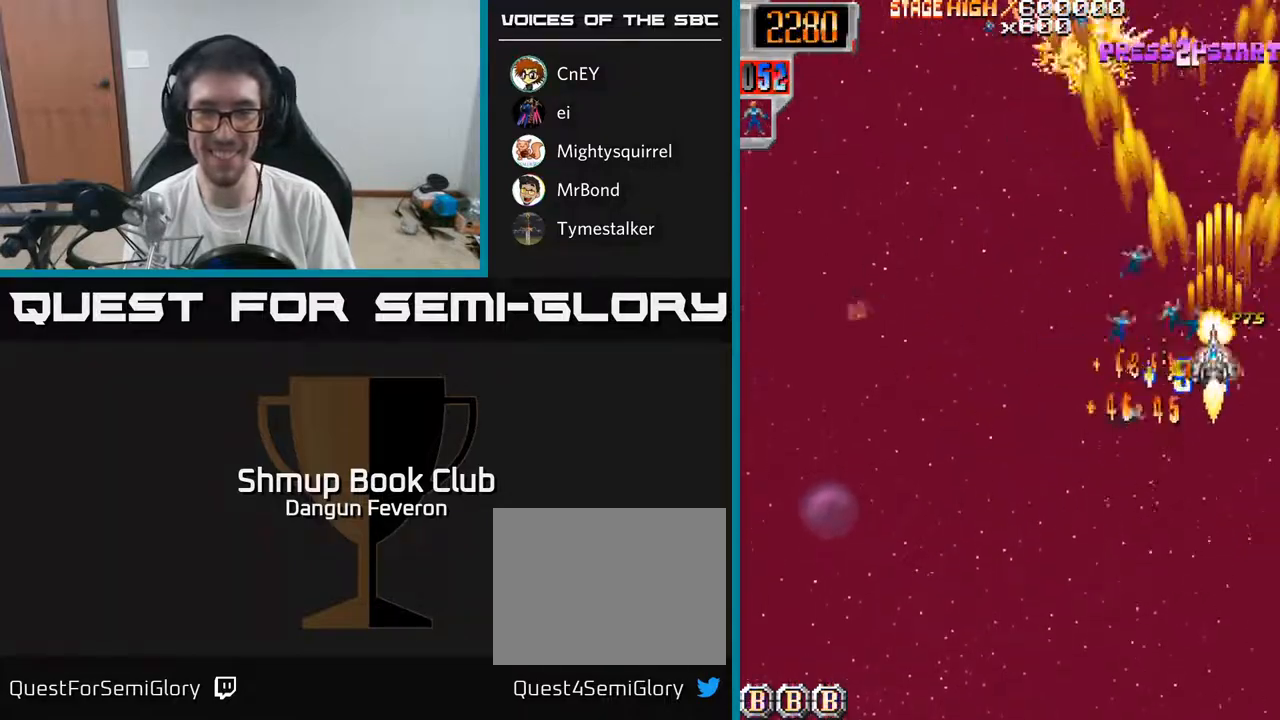
{"buttons": ["R2", "DPAD_DOWN"], "left_stick": "center", "right_stick": "center", "events": [[17, "DPAD_UP", "up"], [150, "DPAD_LEFT", "up"], [183, "DPAD_RIGHT", "down"], [250, "DPAD_DOWN", "down"], [300, "DPAD_RIGHT", "up"]]}